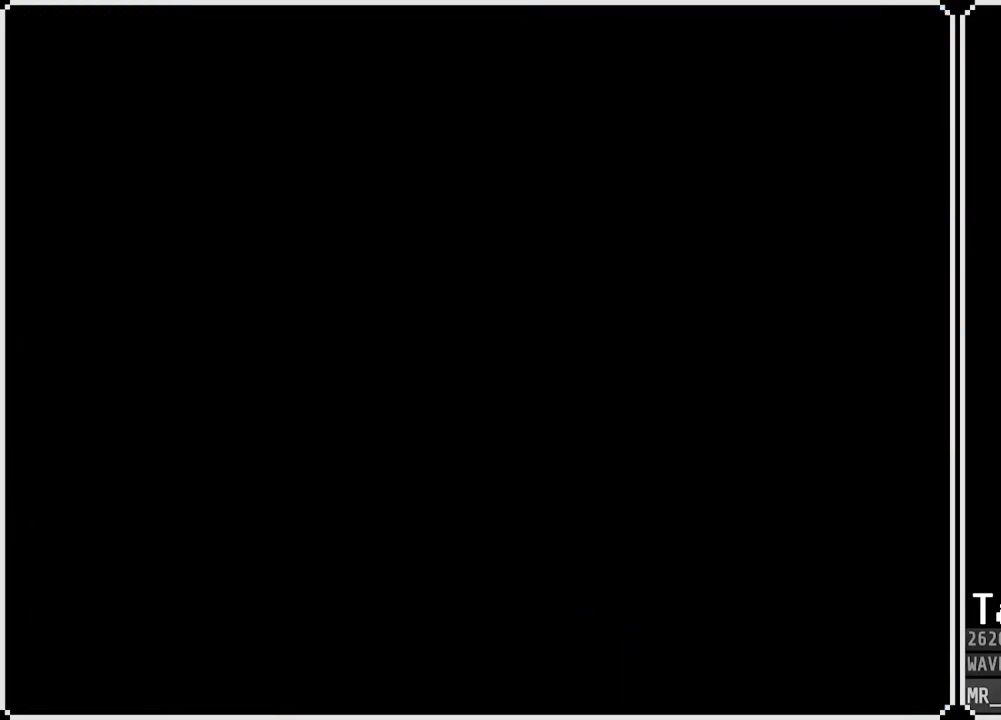
Gameplay with a controller (PlayStation layout); each line is a JSON object with the inputs held at the frame after it. "events" lists button and stick changes between this image and that frame as [ms after this image, input, new state], when the widget could be followed in between. Not read: left_stick.
{"buttons": ["DPAD_DOWN", "DPAD_LEFT"], "right_stick": "center", "events": [[83, "DPAD_DOWN", "down"], [83, "DPAD_LEFT", "down"], [333, "DPAD_DOWN", "up"], [350, "DPAD_LEFT", "up"], [467, "DPAD_DOWN", "down"], [467, "DPAD_LEFT", "down"]]}
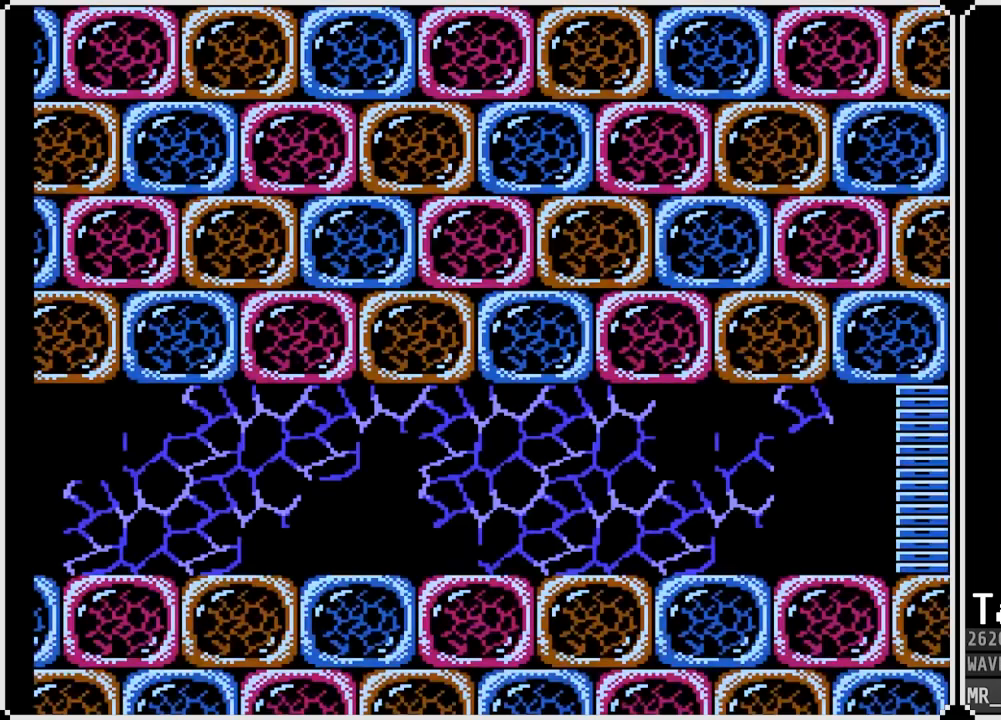
{"buttons": [], "right_stick": "center", "events": [[400, "DPAD_DOWN", "up"], [433, "DPAD_LEFT", "up"]]}
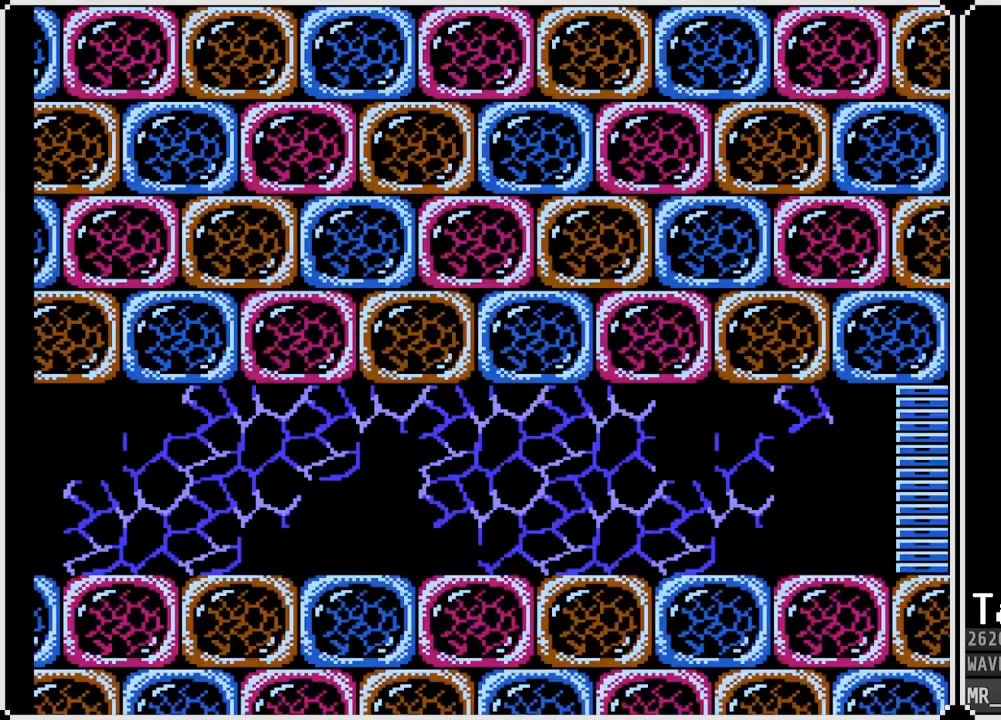
{"buttons": [], "right_stick": "center", "events": []}
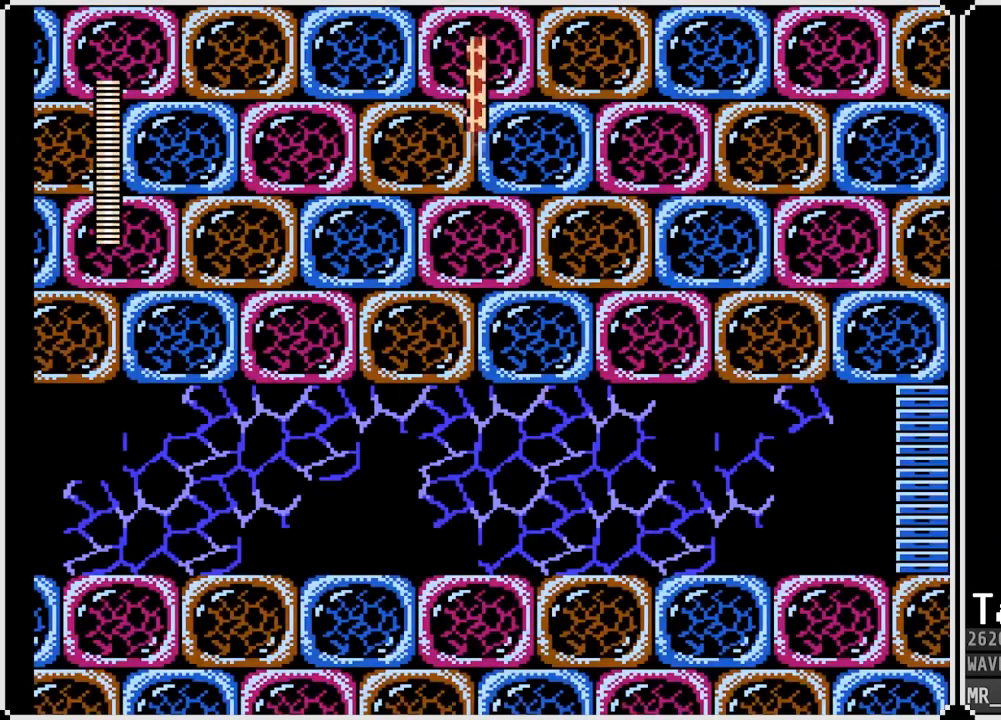
{"buttons": ["SQUARE", "DPAD_DOWN", "DPAD_RIGHT"], "right_stick": "center", "events": [[383, "DPAD_DOWN", "down"], [417, "DPAD_RIGHT", "down"], [467, "SQUARE", "down"]]}
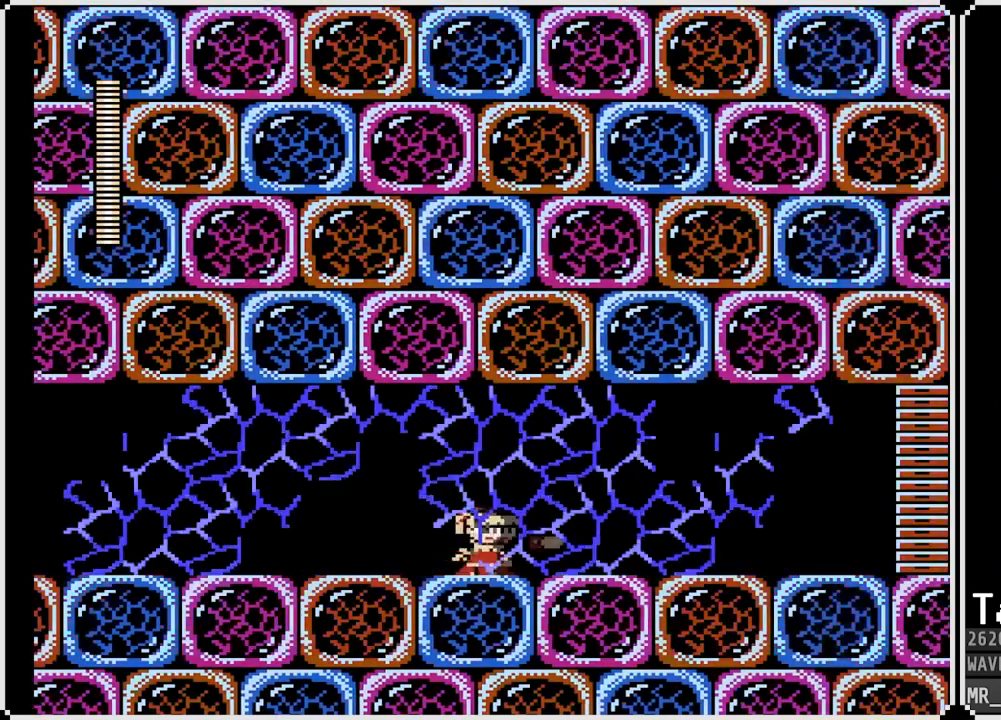
{"buttons": ["CROSS", "DPAD_DOWN", "DPAD_RIGHT"], "right_stick": "center", "events": [[150, "SQUARE", "up"], [383, "CROSS", "down"]]}
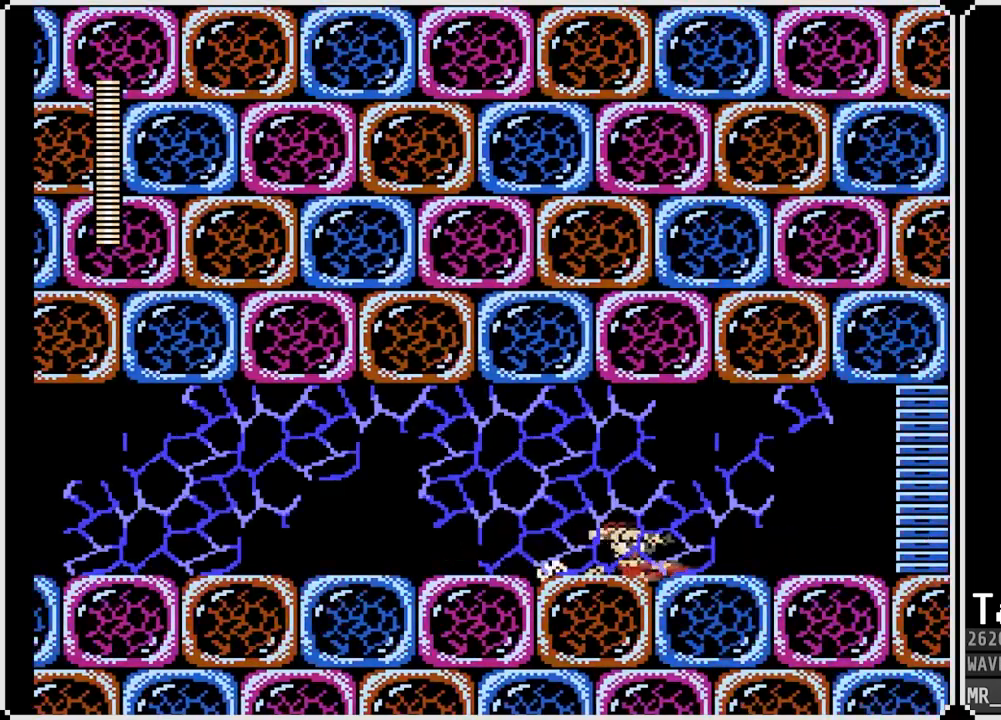
{"buttons": ["CROSS", "DPAD_DOWN", "DPAD_RIGHT"], "right_stick": "center", "events": [[183, "CROSS", "up"], [333, "CROSS", "down"]]}
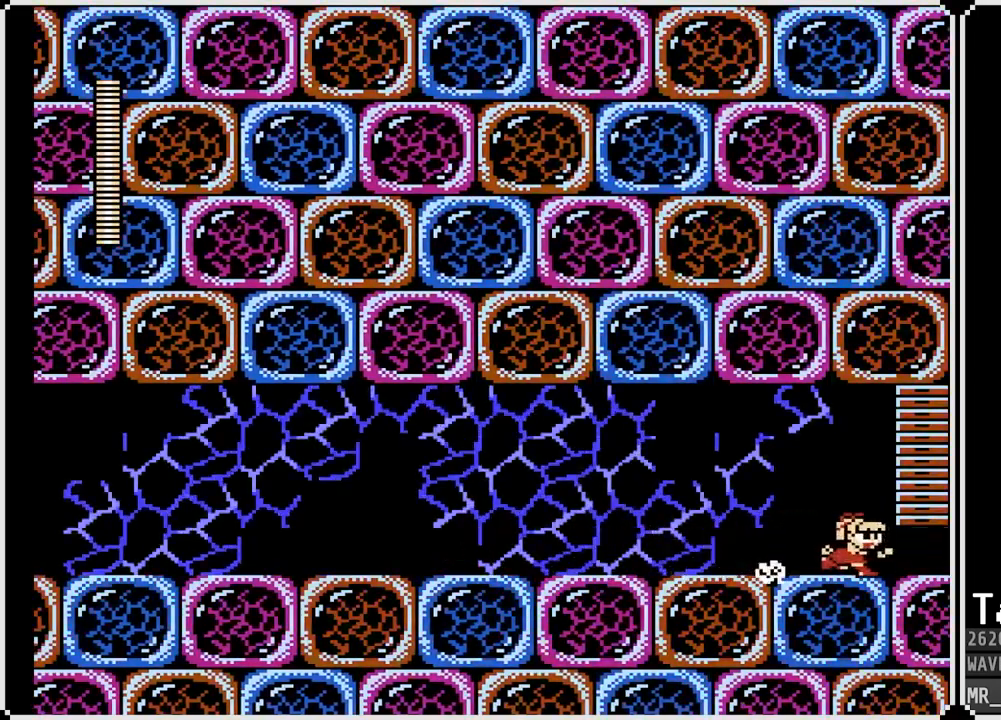
{"buttons": [], "right_stick": "center", "events": [[17, "CROSS", "up"], [367, "DPAD_RIGHT", "up"], [383, "DPAD_DOWN", "up"]]}
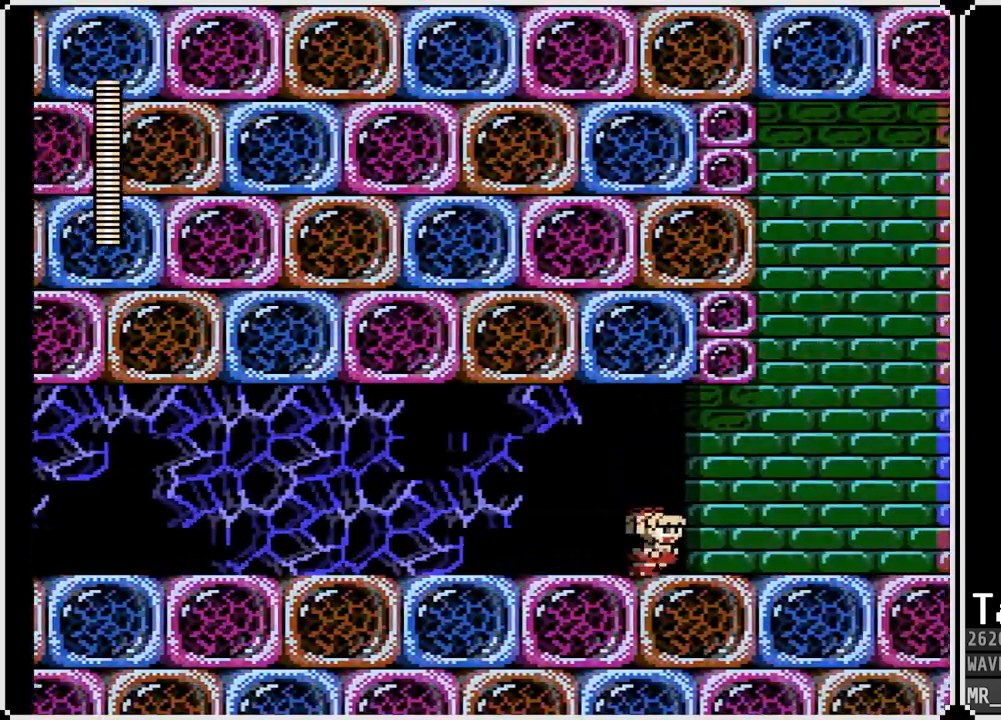
{"buttons": [], "right_stick": "center", "events": []}
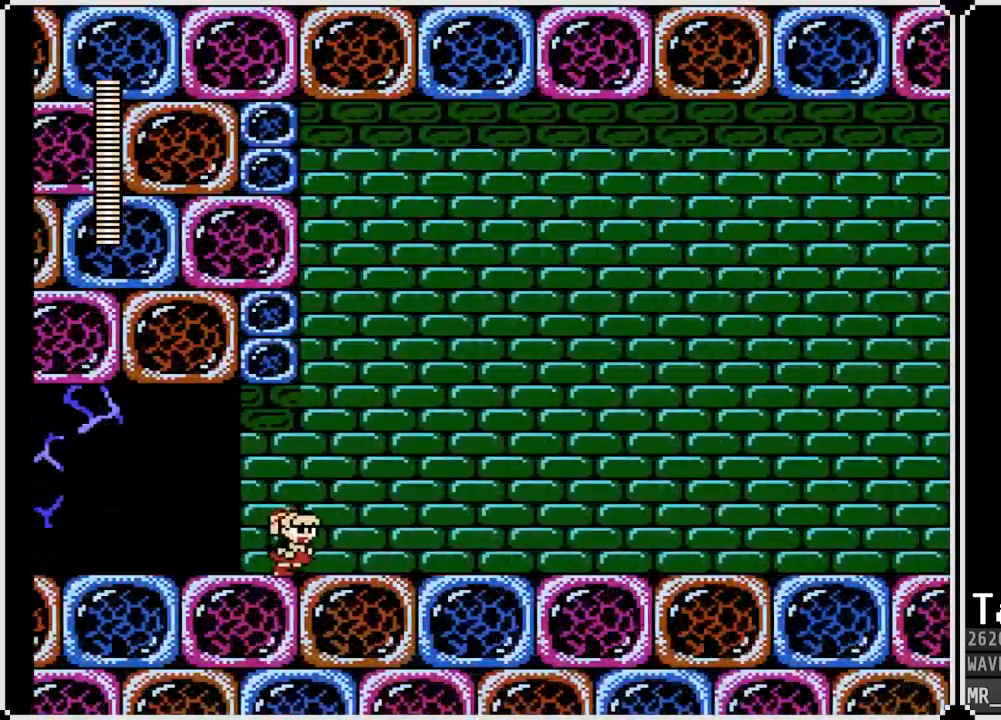
{"buttons": [], "right_stick": "center", "events": []}
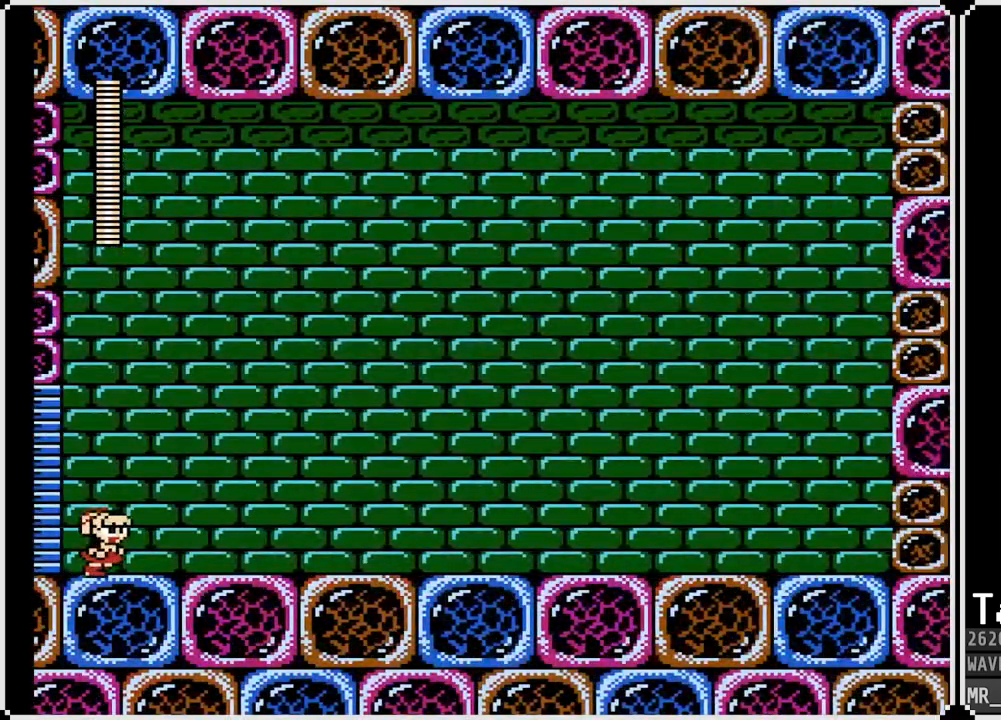
{"buttons": [], "right_stick": "center", "events": []}
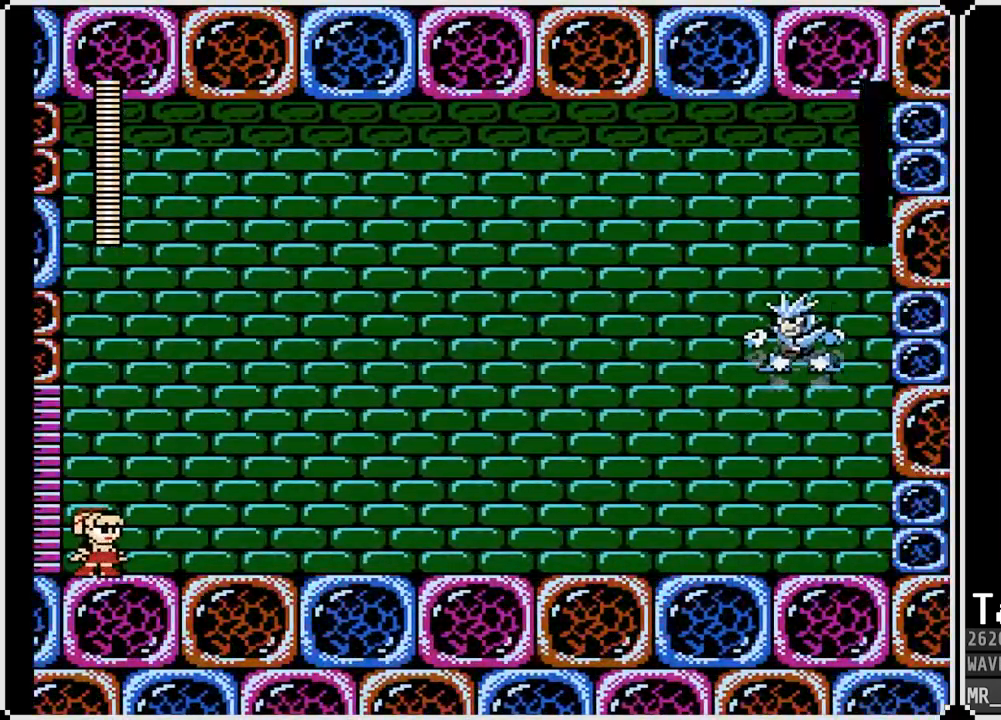
{"buttons": [], "right_stick": "center", "events": []}
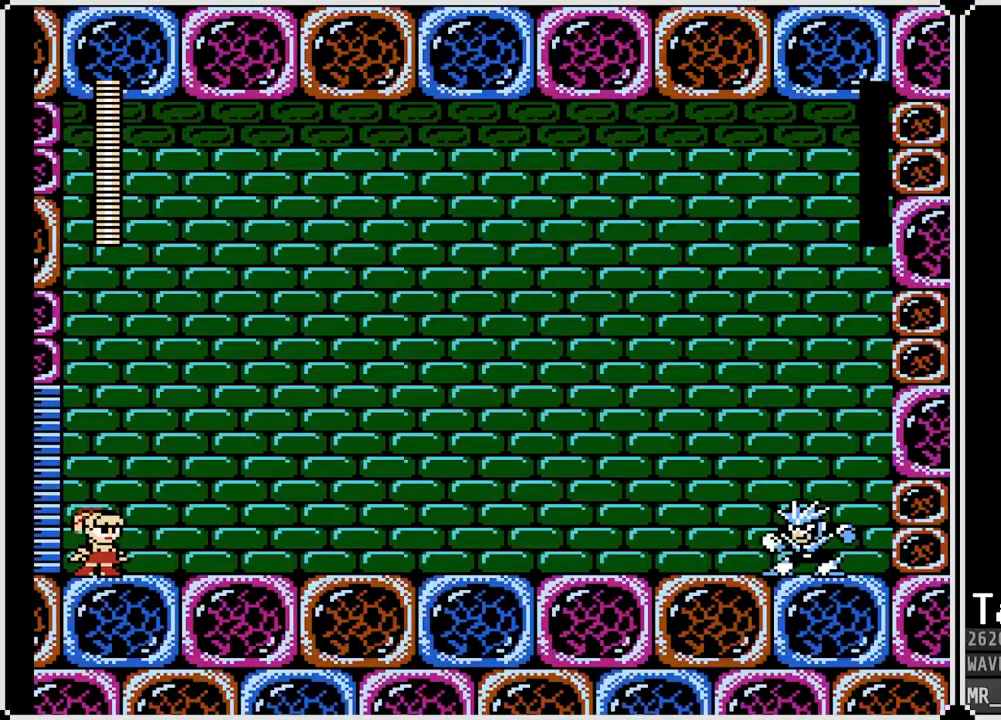
{"buttons": [], "right_stick": "center", "events": []}
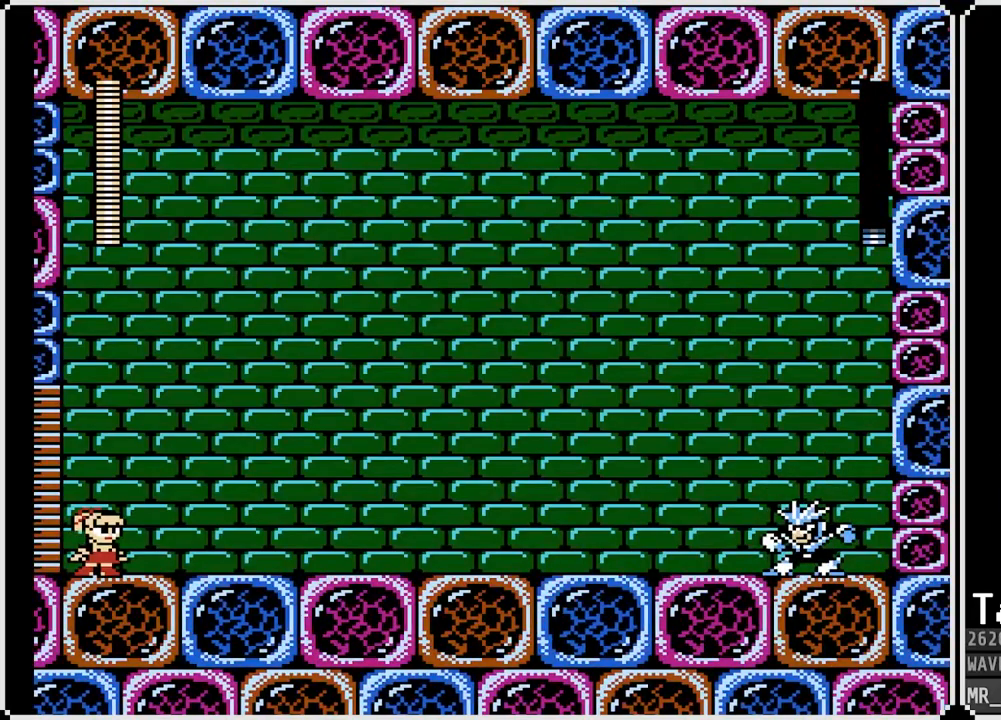
{"buttons": ["R1"], "right_stick": "center", "events": [[400, "R1", "down"]]}
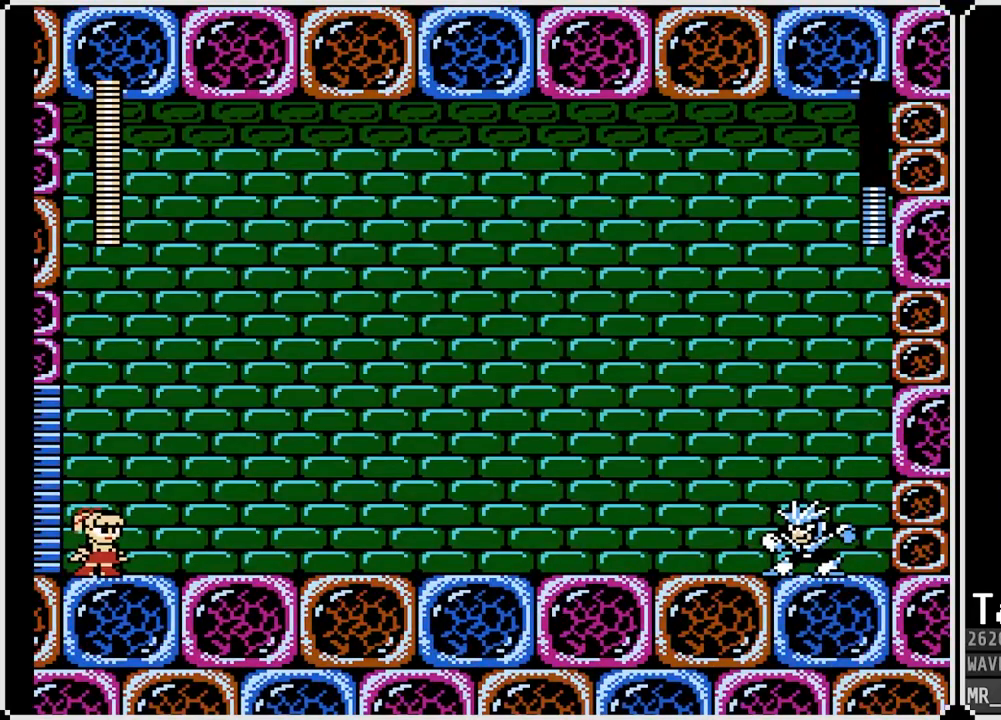
{"buttons": ["R1"], "right_stick": "center", "events": [[50, "R1", "up"], [100, "L1", "down"], [183, "R1", "down"], [217, "L1", "up"], [300, "R1", "up"], [367, "L1", "down"], [417, "R1", "down"], [433, "L1", "up"]]}
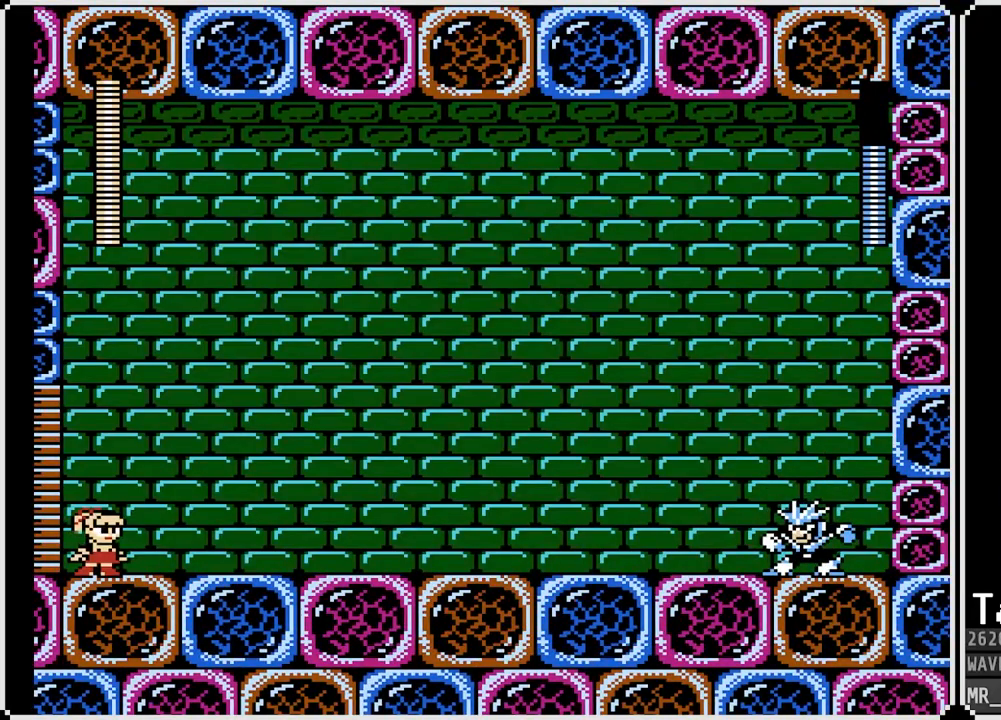
{"buttons": ["CROSS", "DPAD_DOWN", "DPAD_RIGHT"], "right_stick": "center", "events": [[17, "R1", "up"], [117, "DPAD_RIGHT", "down"], [350, "DPAD_DOWN", "down"], [483, "CROSS", "down"]]}
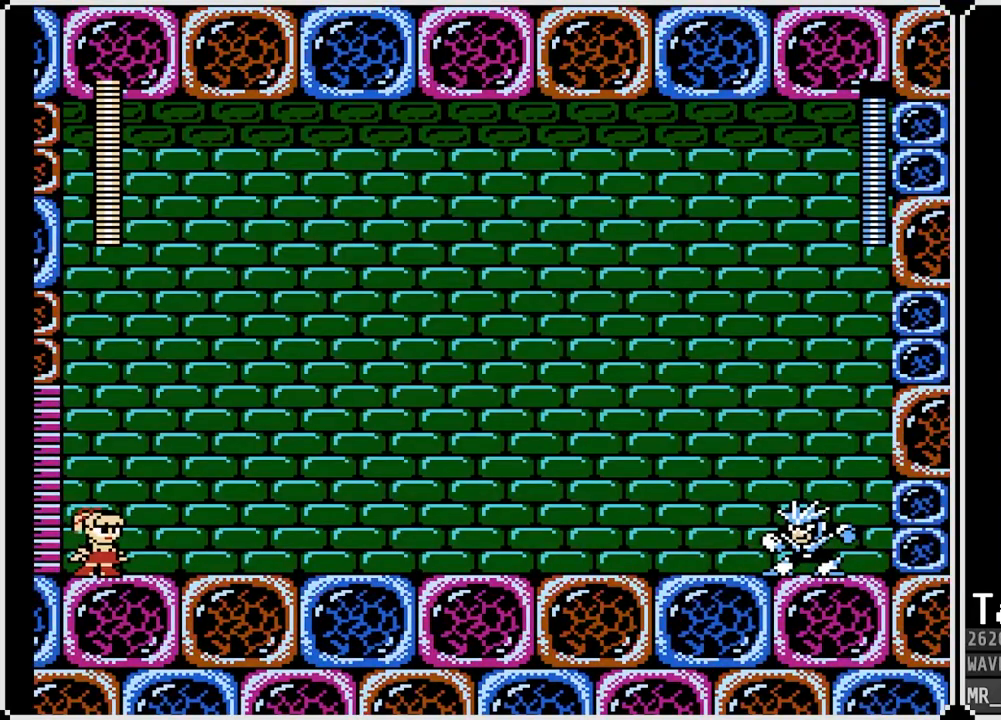
{"buttons": ["CROSS", "DPAD_DOWN", "DPAD_RIGHT"], "right_stick": "center", "events": [[233, "CROSS", "up"], [350, "CROSS", "down"]]}
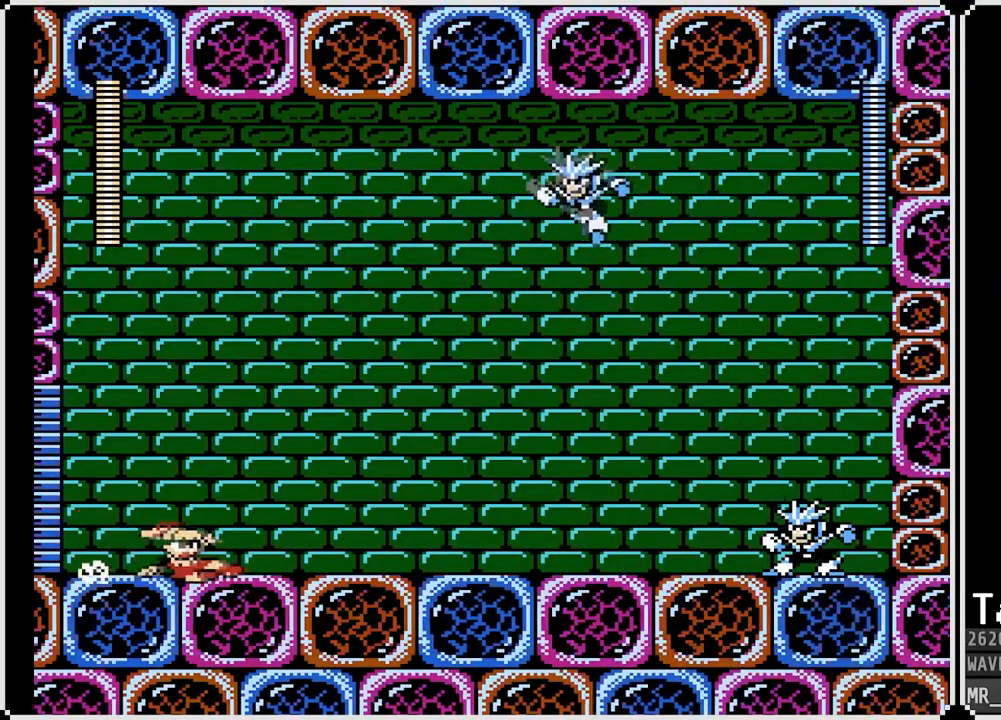
{"buttons": ["CROSS", "DPAD_DOWN", "DPAD_RIGHT"], "right_stick": "center", "events": [[150, "CROSS", "up"], [333, "CROSS", "down"]]}
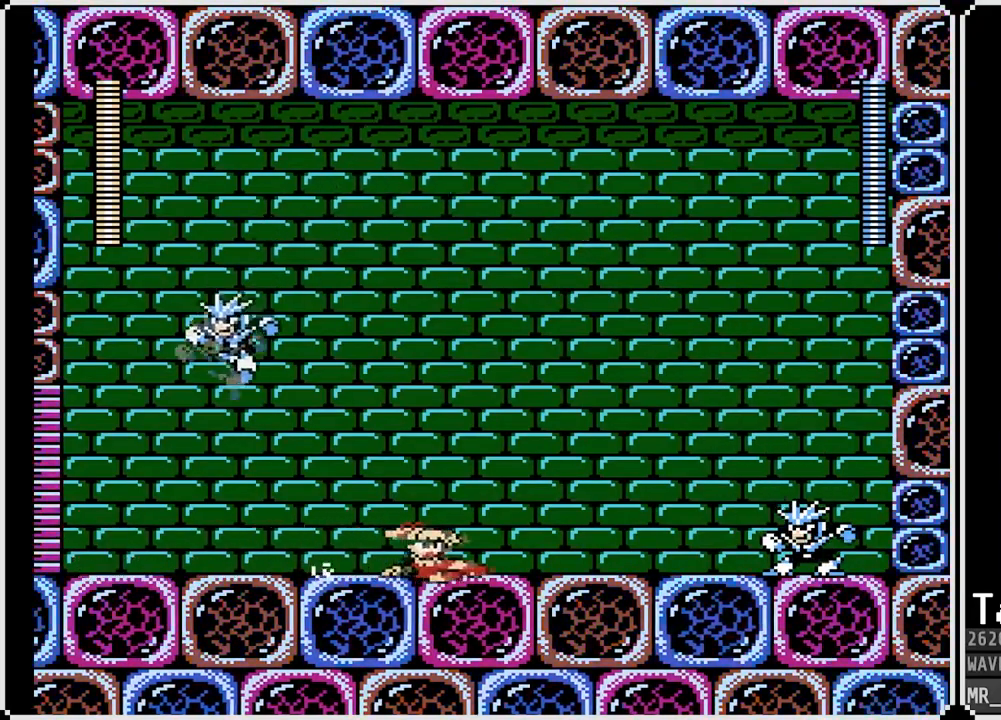
{"buttons": ["DPAD_RIGHT"], "right_stick": "center", "events": [[117, "CROSS", "up"], [183, "DPAD_DOWN", "up"], [200, "DPAD_RIGHT", "up"], [233, "DPAD_LEFT", "down"], [283, "SQUARE", "down"], [400, "DPAD_LEFT", "up"], [400, "SQUARE", "up"], [433, "DPAD_RIGHT", "down"]]}
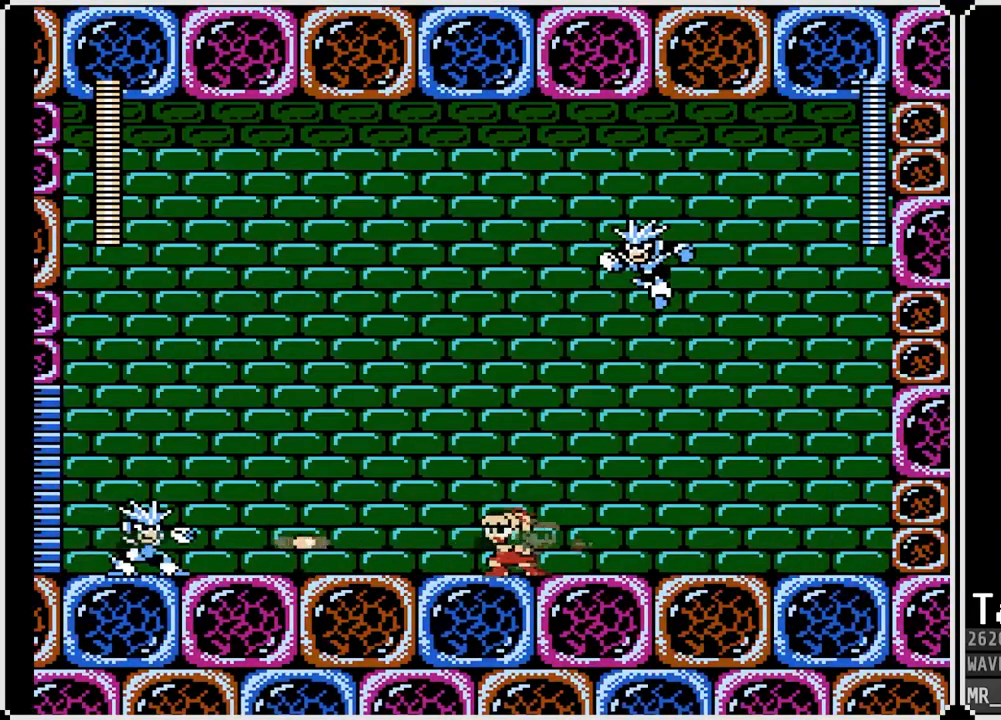
{"buttons": ["DPAD_UP", "DPAD_RIGHT"], "right_stick": "center", "events": [[167, "CROSS", "down"], [400, "CROSS", "up"], [433, "DPAD_RIGHT", "up"], [450, "DPAD_LEFT", "down"], [483, "DPAD_LEFT", "up"], [483, "DPAD_RIGHT", "down"], [483, "DPAD_UP", "down"]]}
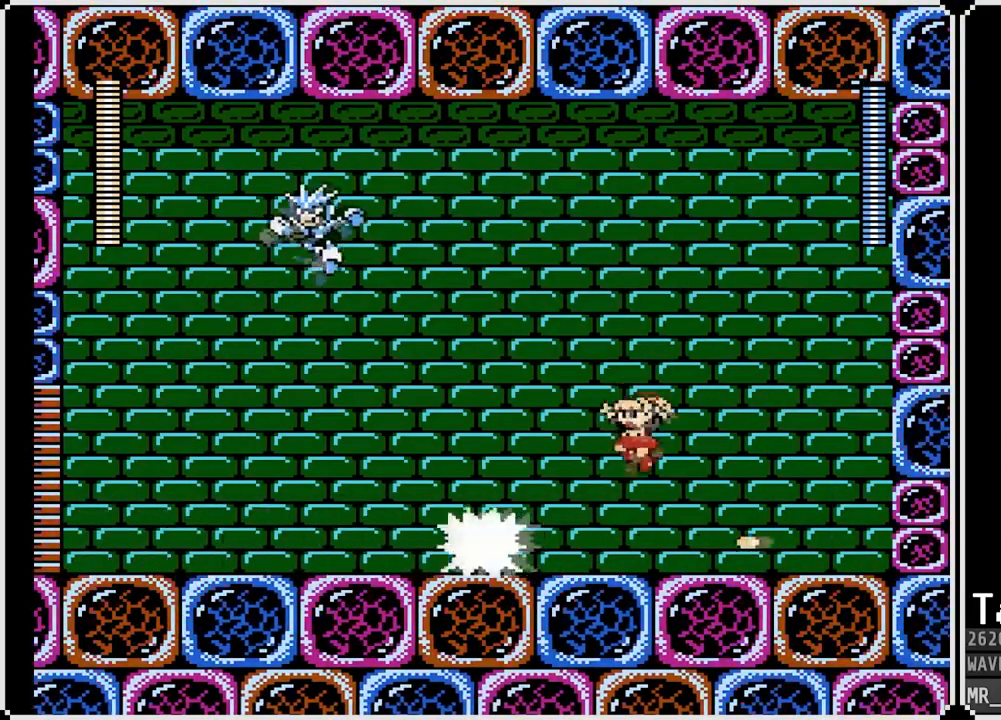
{"buttons": ["DPAD_LEFT"], "right_stick": "center", "events": [[67, "DPAD_UP", "up"], [217, "CROSS", "down"], [383, "DPAD_LEFT", "down"], [383, "DPAD_RIGHT", "up"], [467, "CROSS", "up"]]}
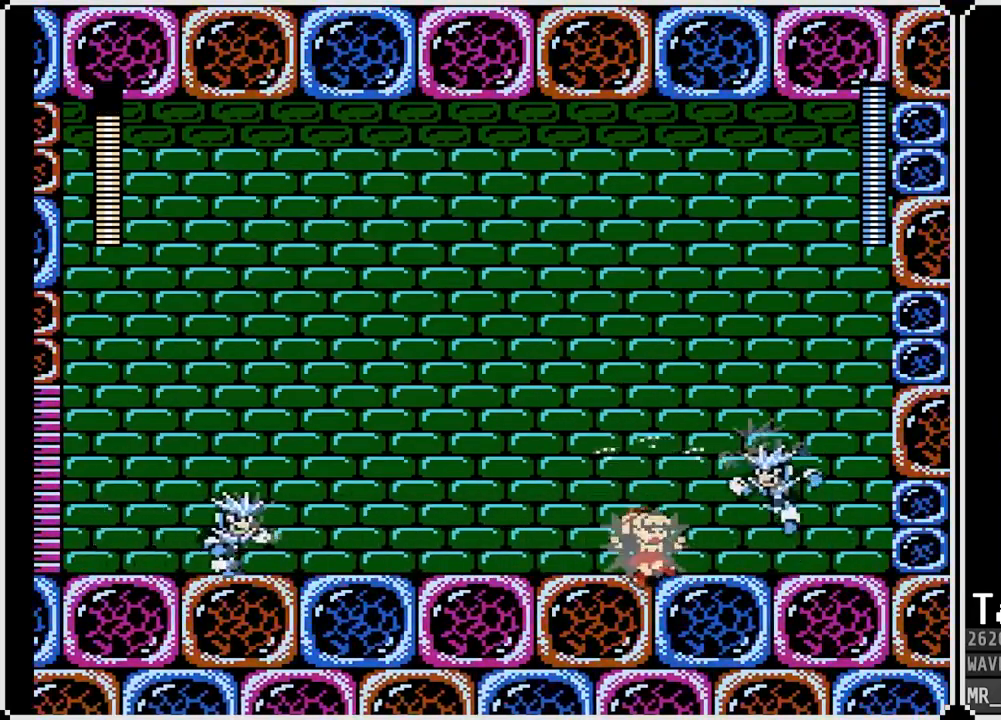
{"buttons": ["DPAD_LEFT"], "right_stick": "center", "events": [[33, "SQUARE", "down"], [150, "SQUARE", "up"], [233, "SQUARE", "down"], [300, "SQUARE", "up"]]}